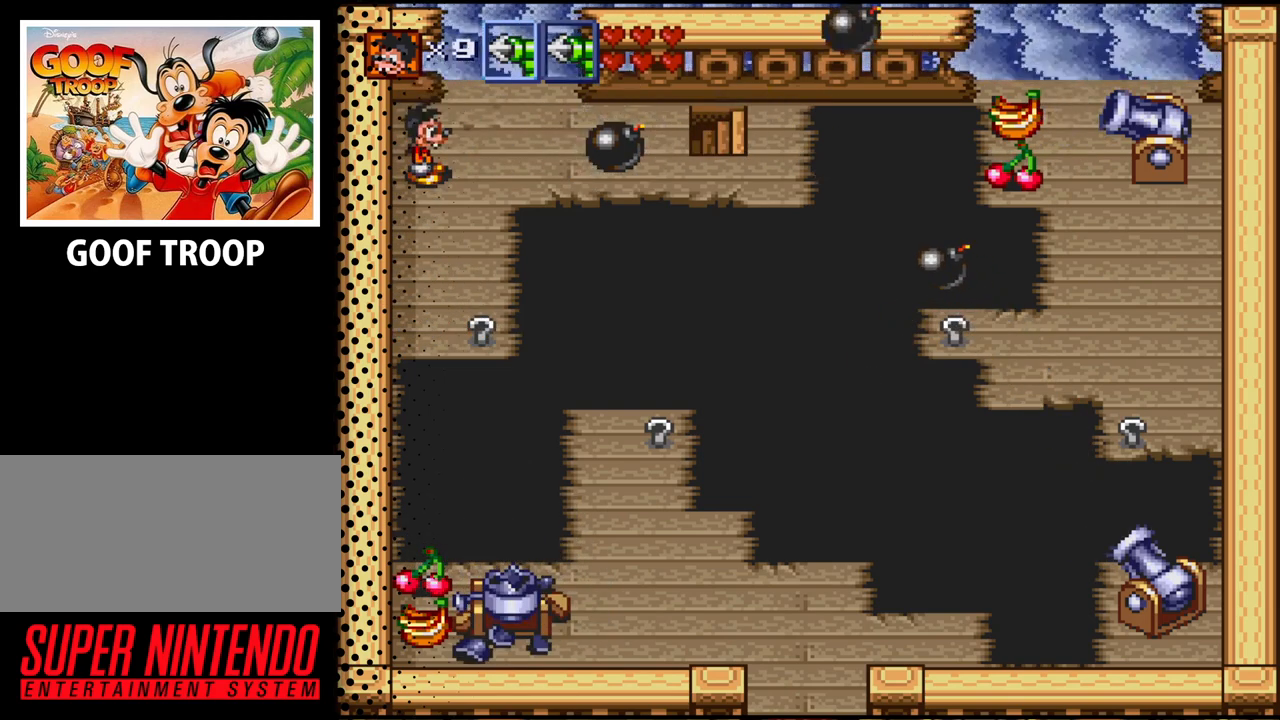
Gameplay with a controller (Nintendo layout); each line is a JSON object with the inputs held at the frame after it. "events" lists button and stick changes between this image and that frame as [ms after this image, input, new state], when the widget could be followed in between. Not read: L3 R3.
{"buttons": ["DPAD_DOWN"], "events": [[233, "DPAD_DOWN", "down"]]}
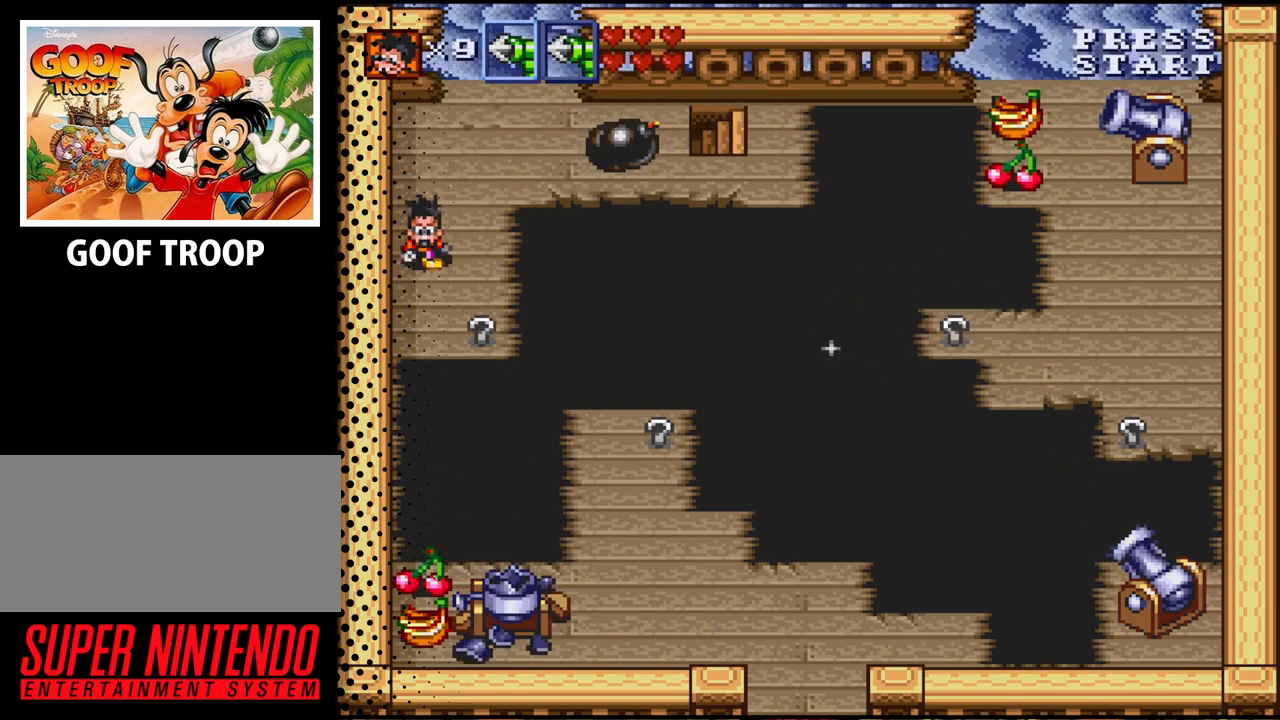
{"buttons": ["DPAD_UP"], "events": [[67, "DPAD_DOWN", "up"], [500, "DPAD_UP", "down"]]}
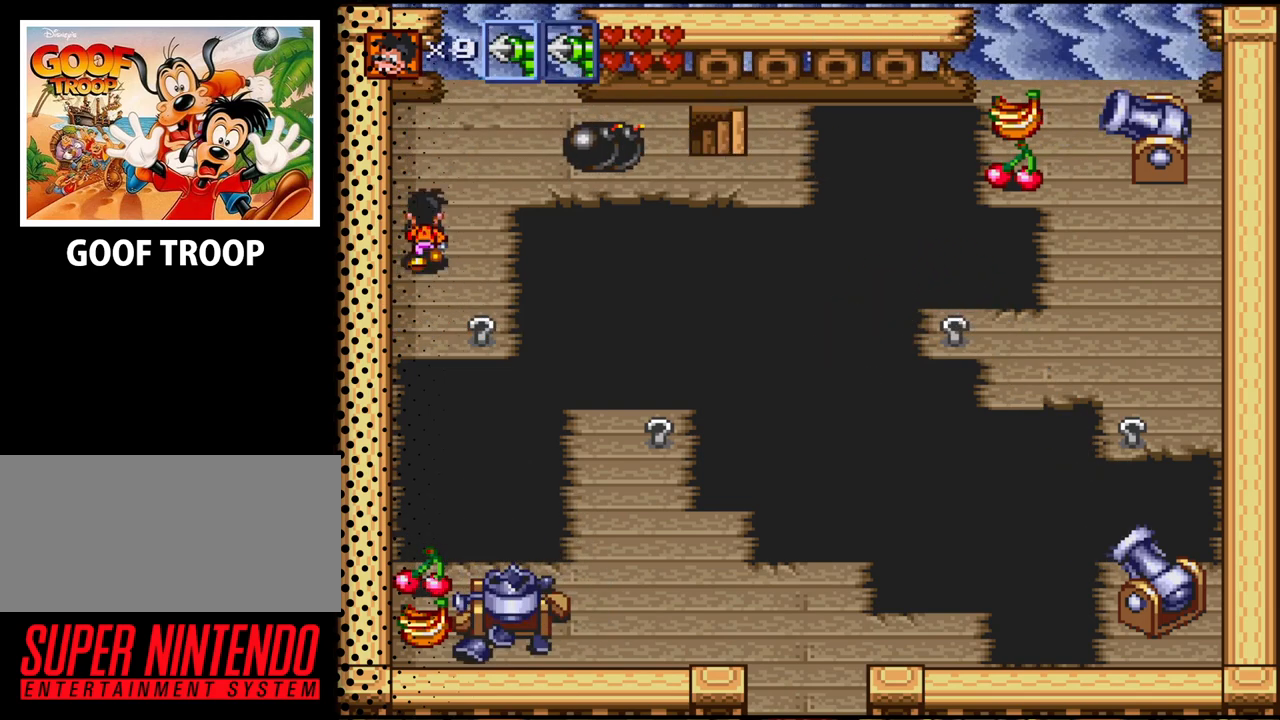
{"buttons": ["DPAD_RIGHT"], "events": [[367, "DPAD_RIGHT", "down"], [367, "DPAD_UP", "up"]]}
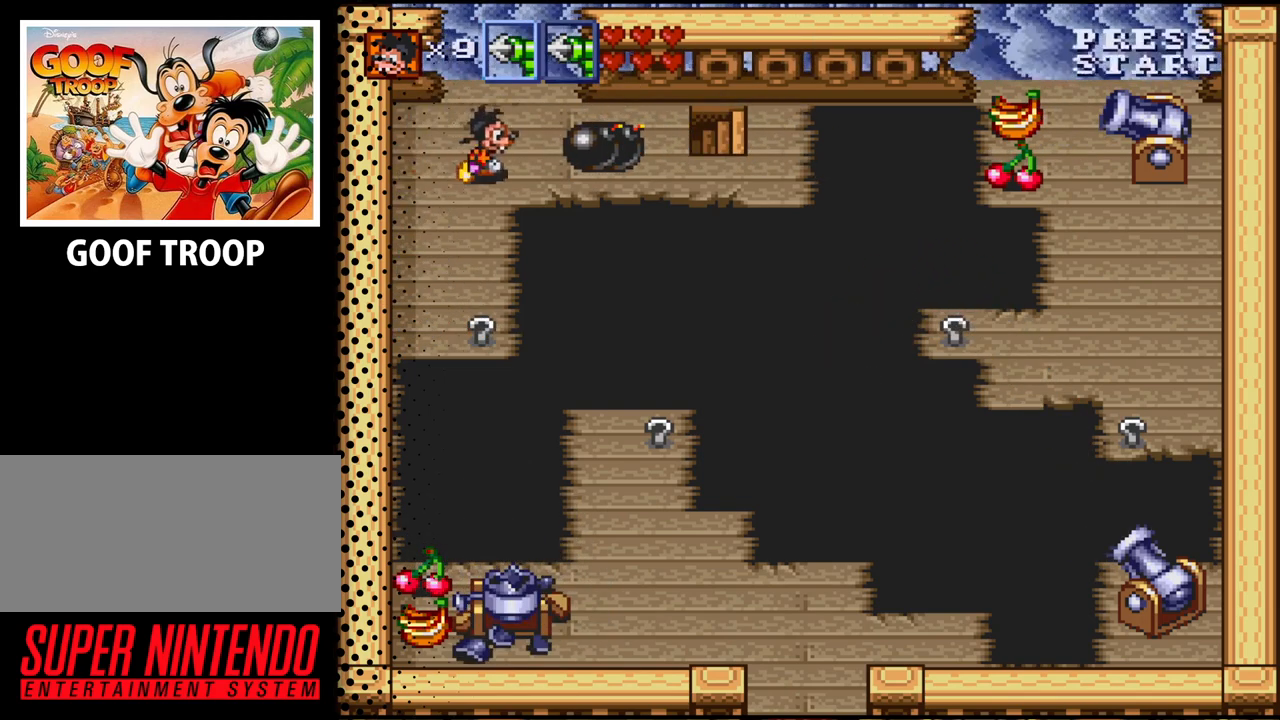
{"buttons": ["B"], "events": [[167, "DPAD_RIGHT", "up"], [200, "B", "down"], [333, "B", "up"], [433, "B", "down"]]}
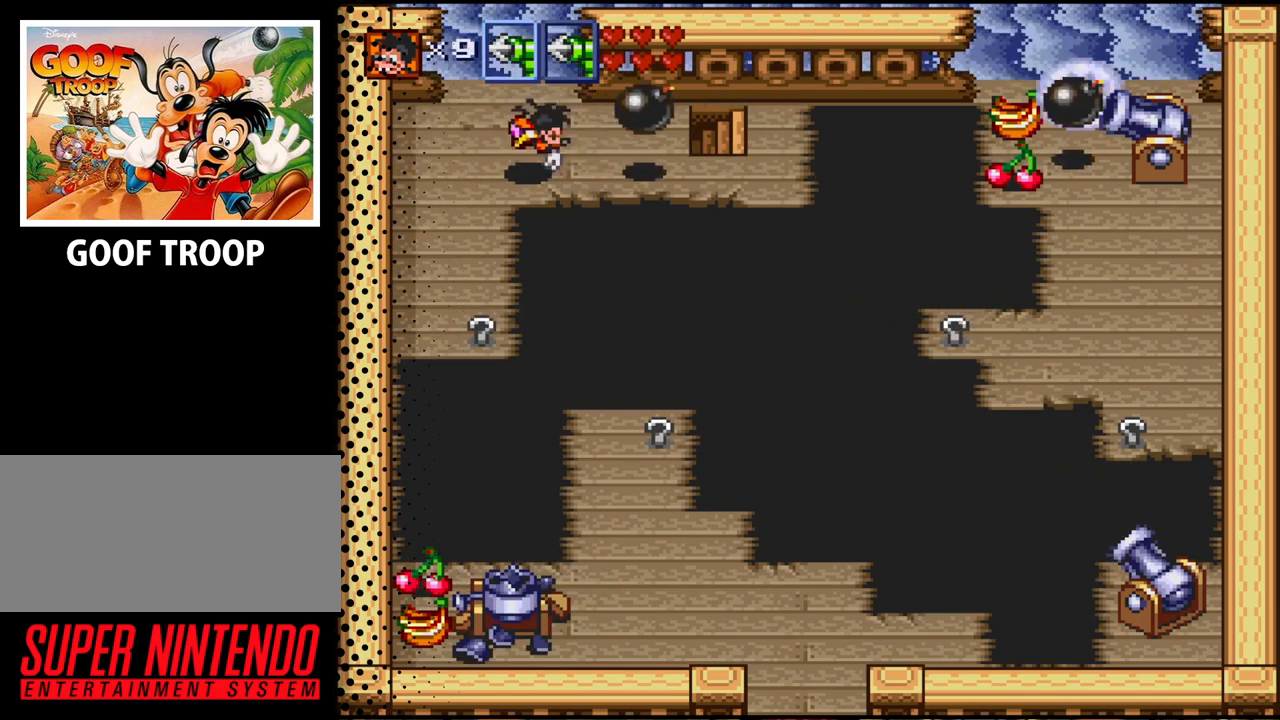
{"buttons": ["DPAD_LEFT"], "events": [[100, "B", "up"], [333, "DPAD_LEFT", "down"]]}
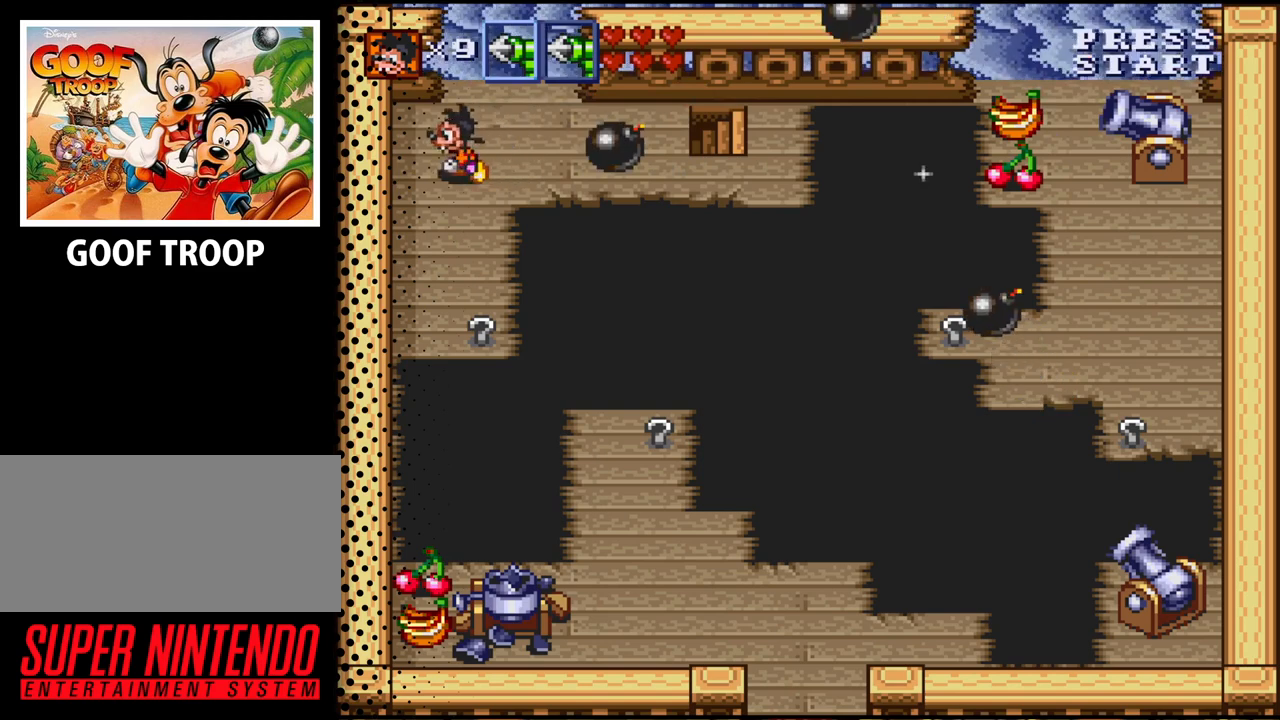
{"buttons": ["DPAD_DOWN"], "events": [[100, "DPAD_LEFT", "up"], [467, "DPAD_DOWN", "down"]]}
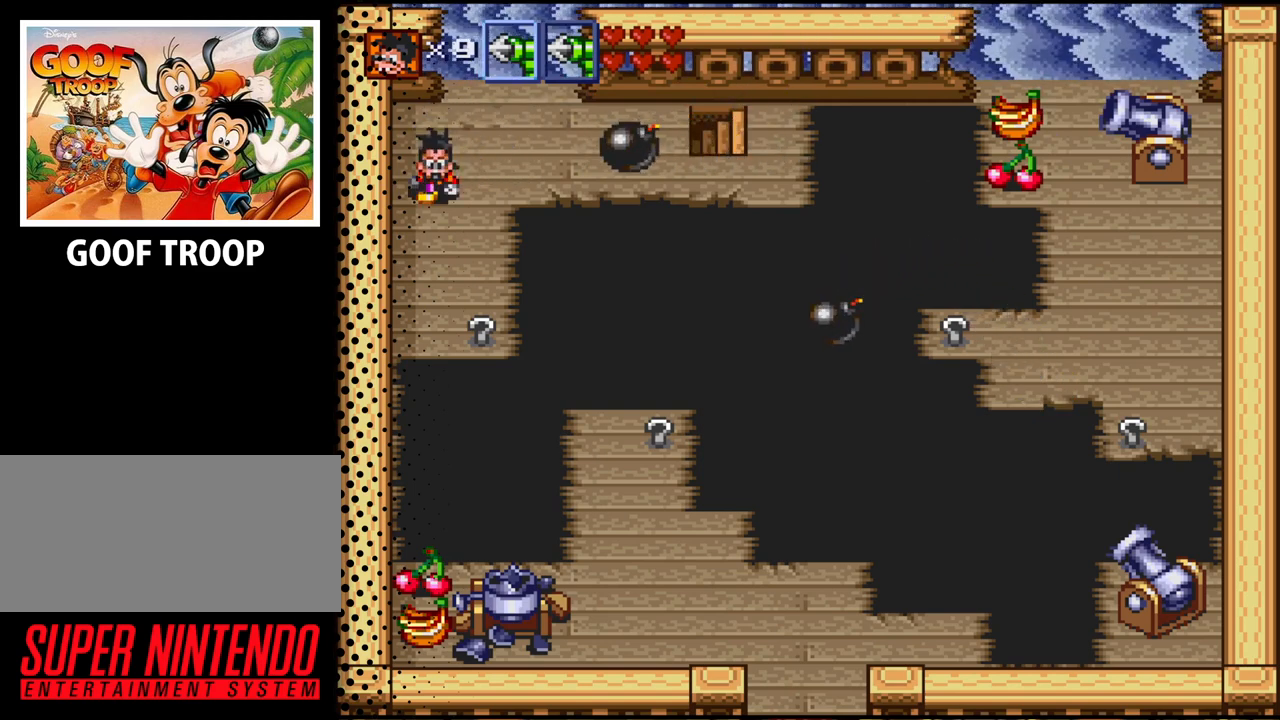
{"buttons": [], "events": [[200, "DPAD_DOWN", "up"]]}
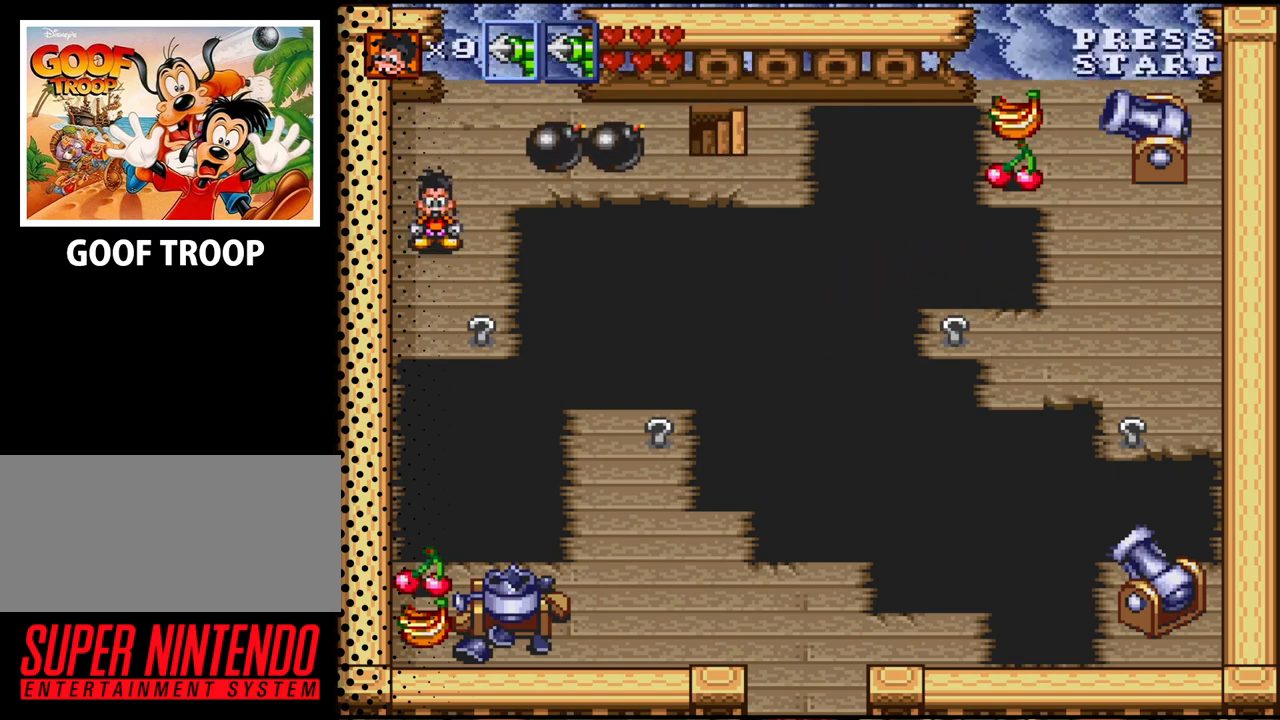
{"buttons": [], "events": []}
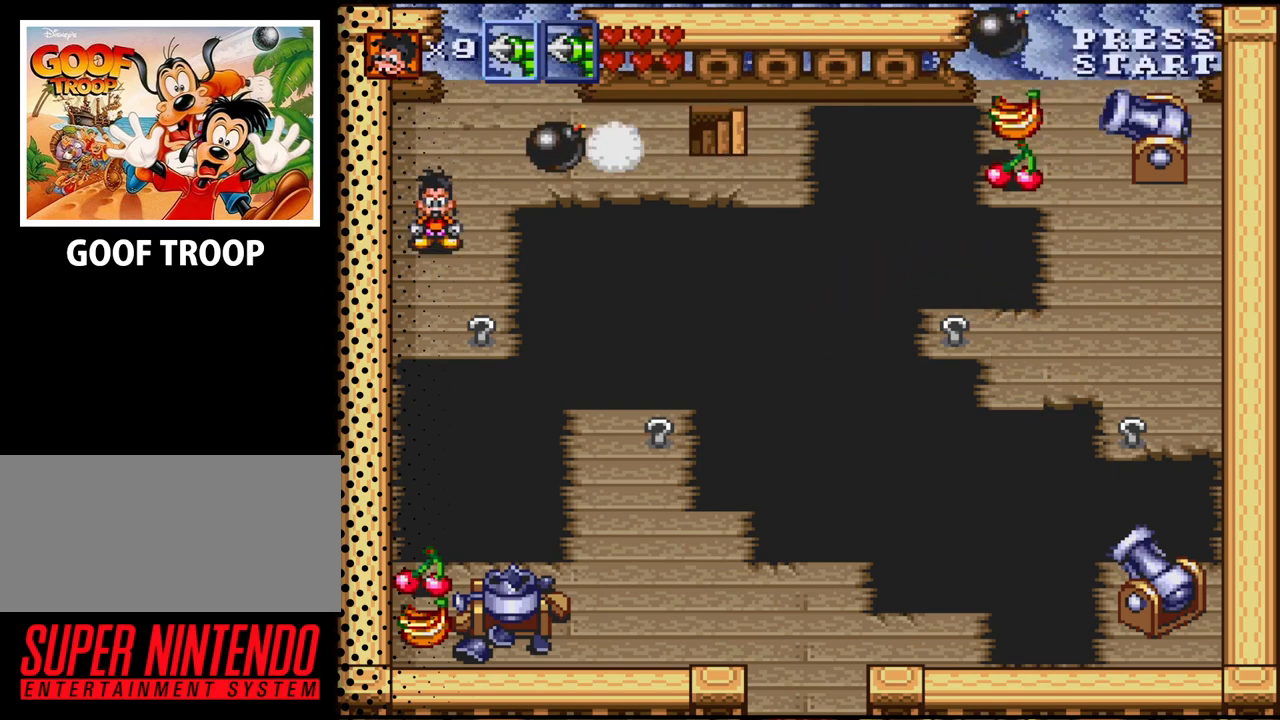
{"buttons": [], "events": [[167, "DPAD_UP", "down"], [433, "DPAD_RIGHT", "down"], [433, "DPAD_UP", "up"], [467, "DPAD_RIGHT", "up"]]}
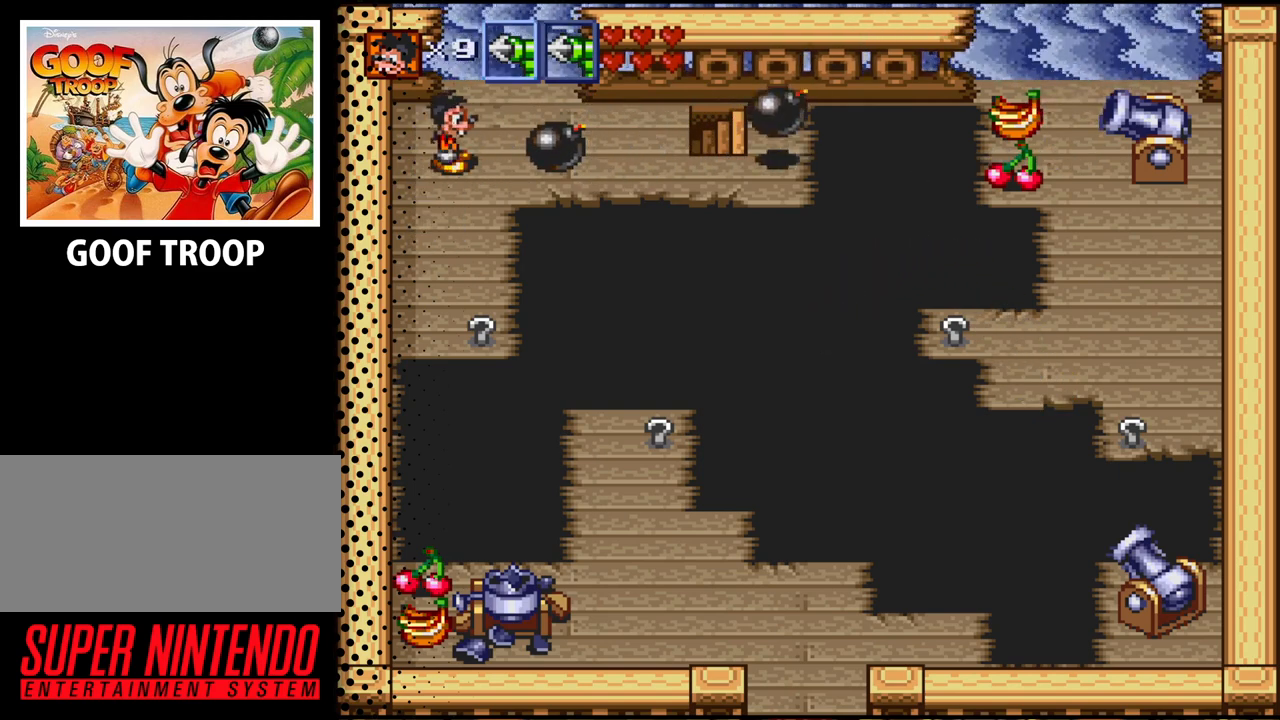
{"buttons": [], "events": []}
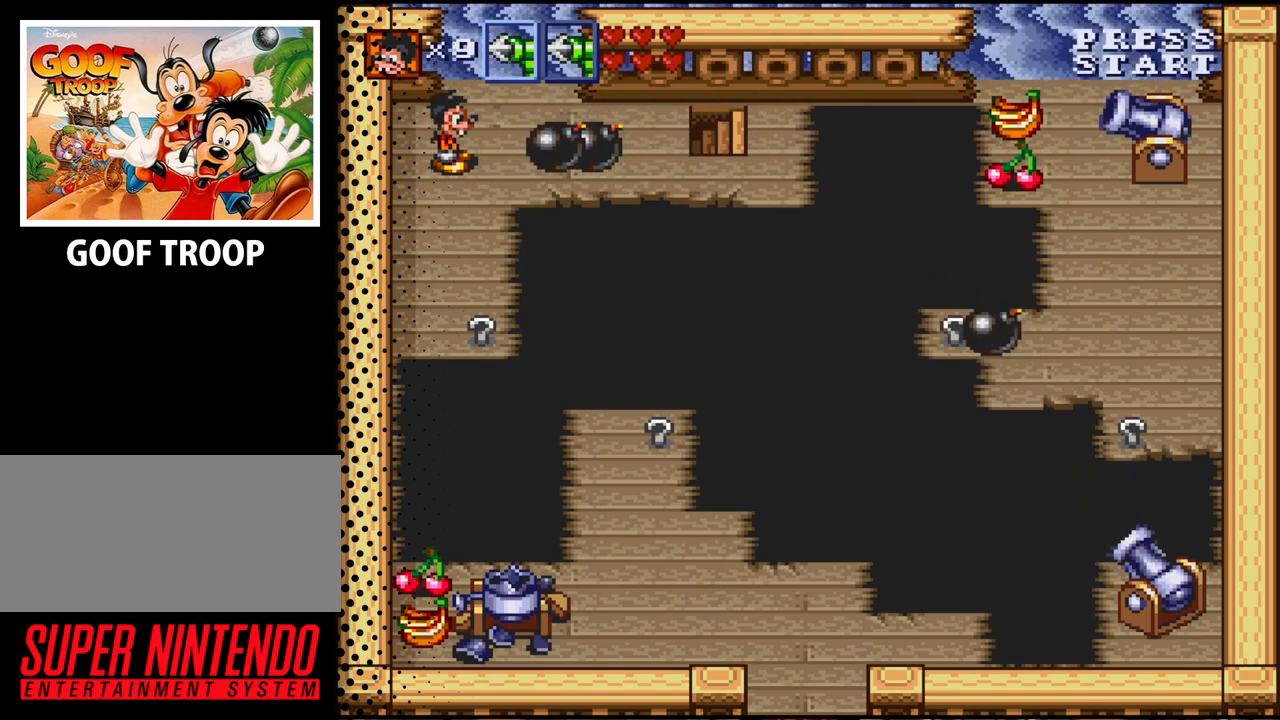
{"buttons": ["B"], "events": [[100, "DPAD_RIGHT", "down"], [433, "B", "down"], [500, "DPAD_RIGHT", "up"]]}
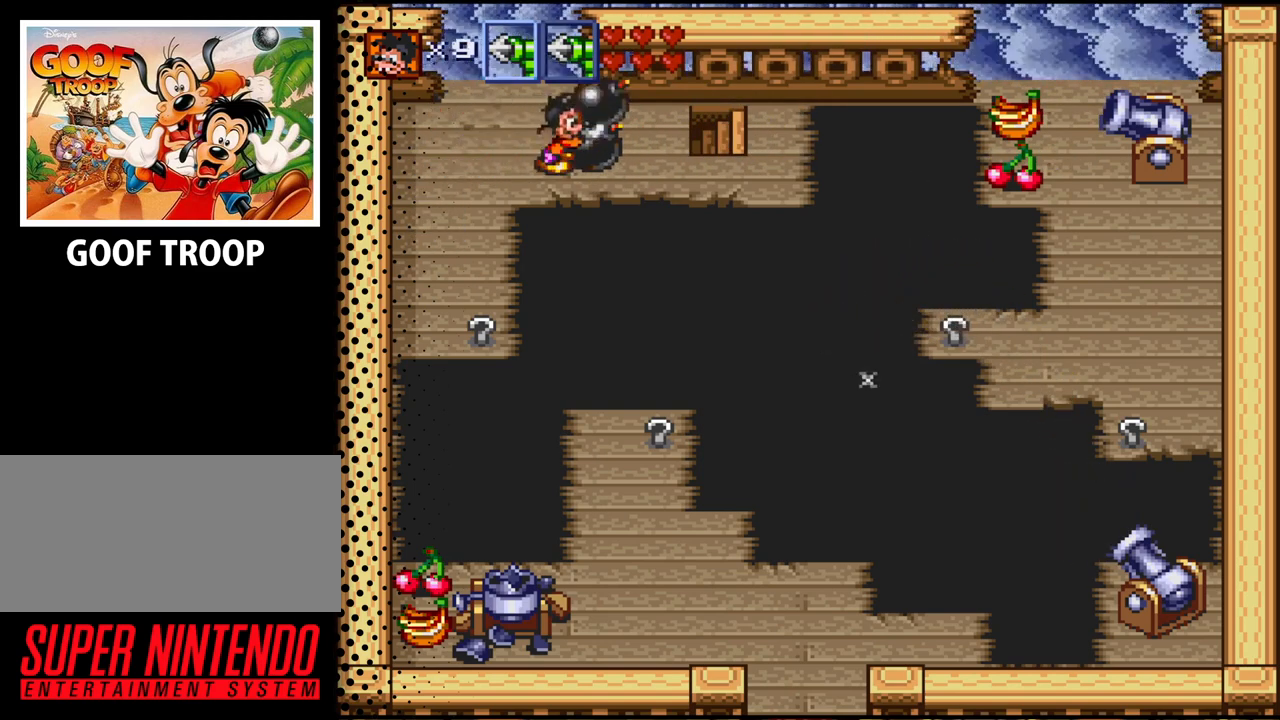
{"buttons": [], "events": [[100, "B", "up"], [233, "B", "down"], [300, "DPAD_RIGHT", "down"], [433, "B", "up"], [500, "DPAD_RIGHT", "up"]]}
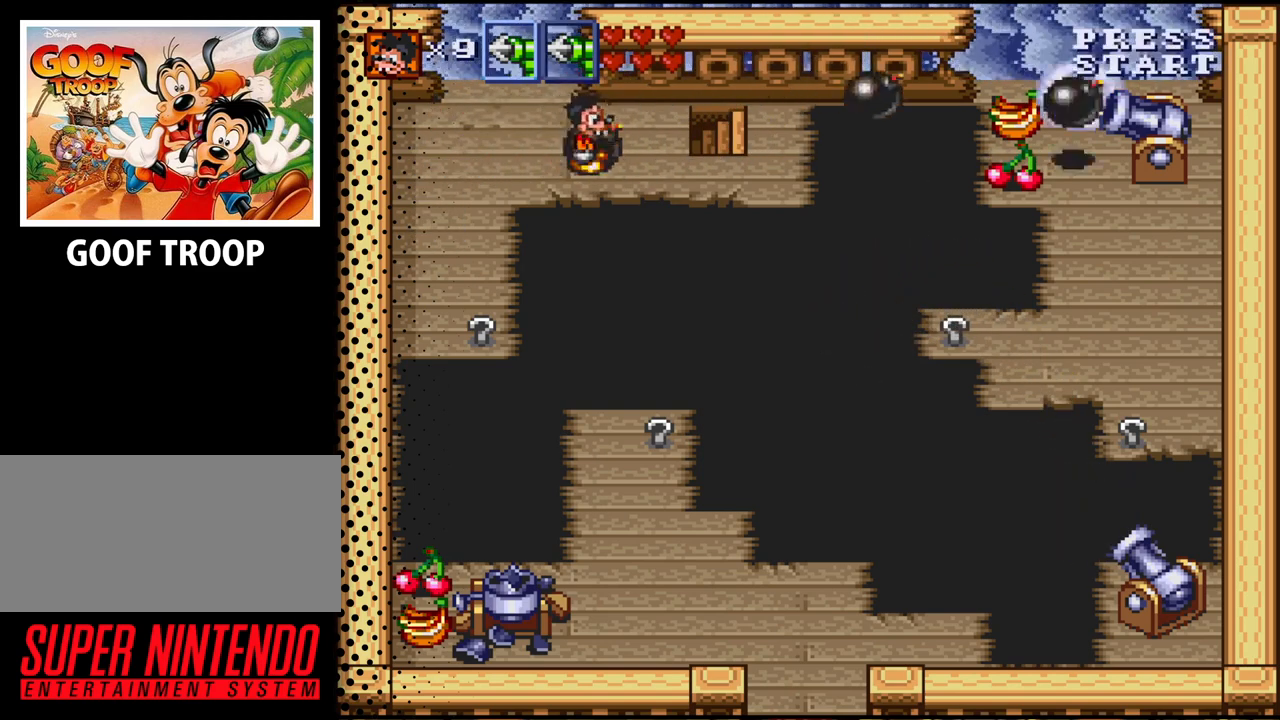
{"buttons": ["B"], "events": [[67, "B", "down"], [233, "DPAD_RIGHT", "down"], [300, "B", "up"], [433, "B", "down"], [500, "DPAD_RIGHT", "up"]]}
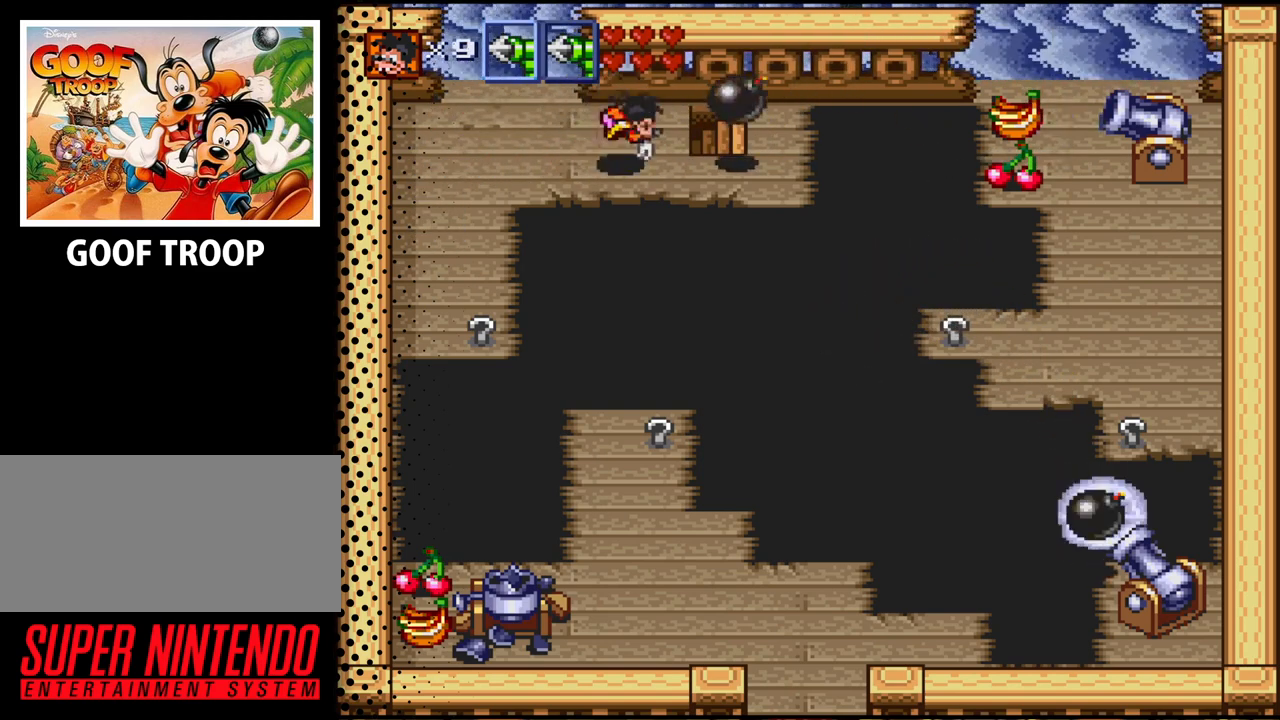
{"buttons": [], "events": [[100, "B", "up"], [200, "B", "down"], [333, "B", "up"]]}
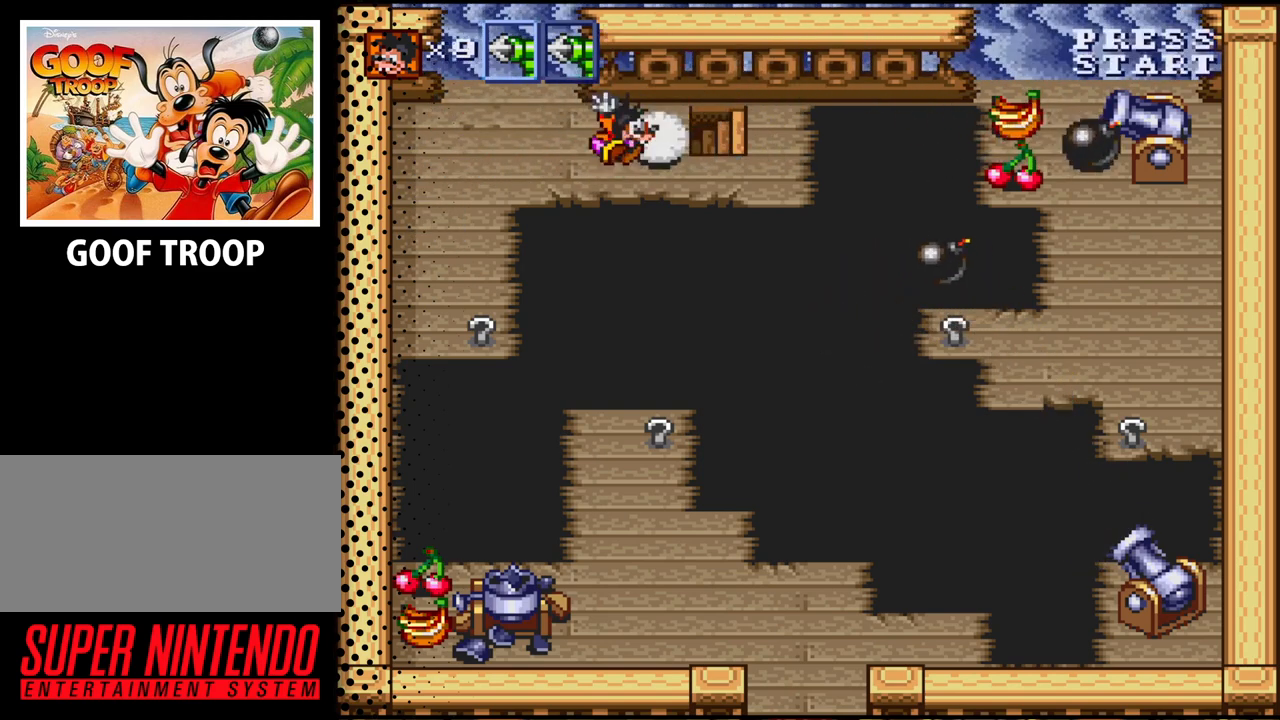
{"buttons": ["DPAD_RIGHT"], "events": [[500, "DPAD_RIGHT", "down"]]}
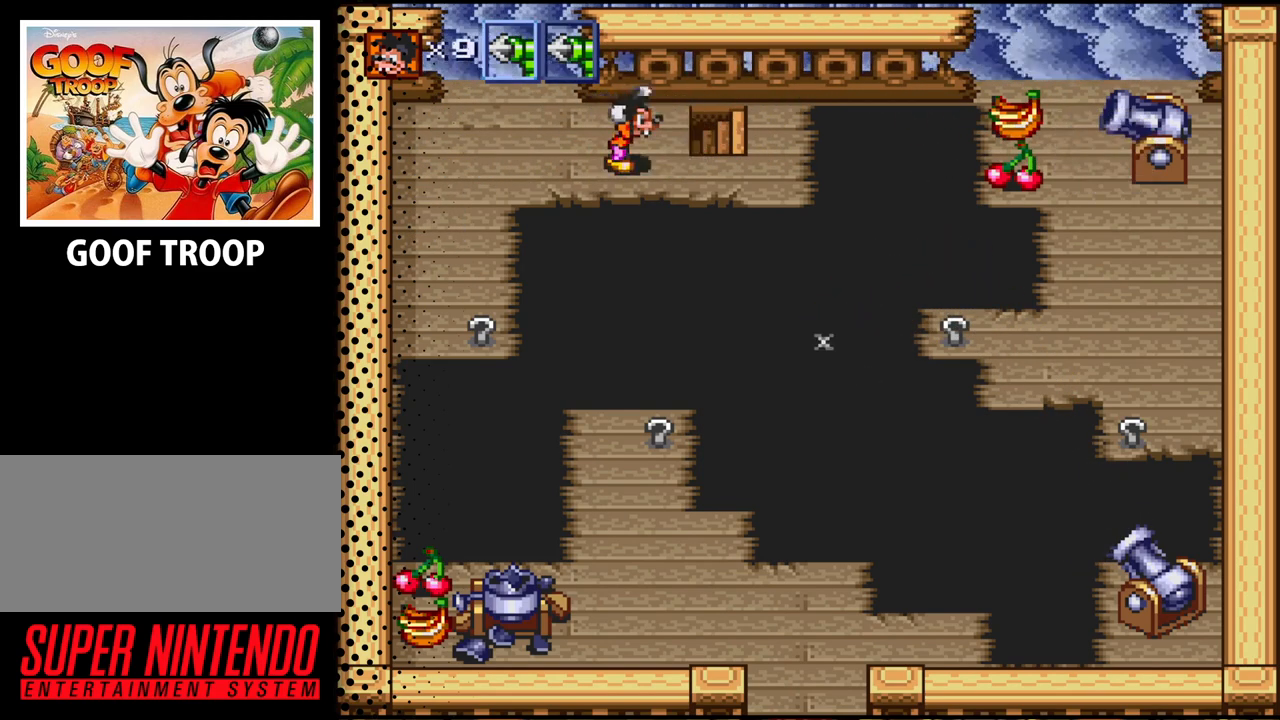
{"buttons": [], "events": [[500, "DPAD_RIGHT", "up"]]}
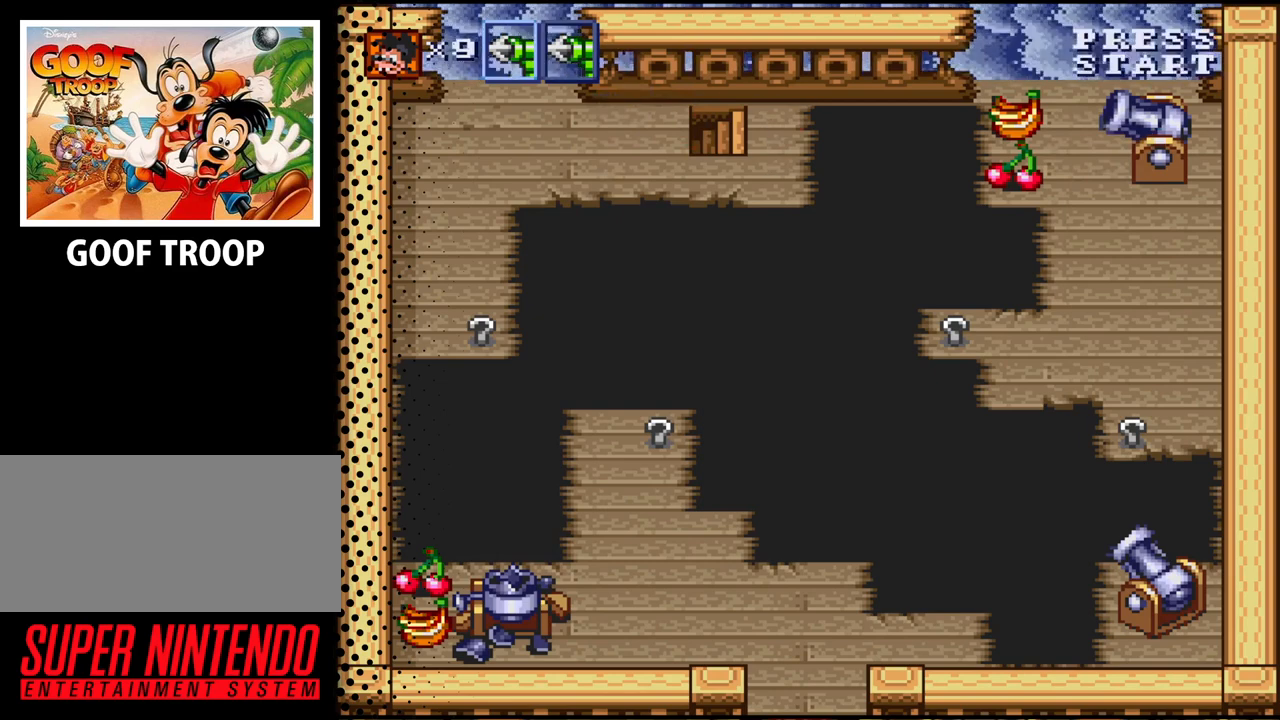
{"buttons": [], "events": []}
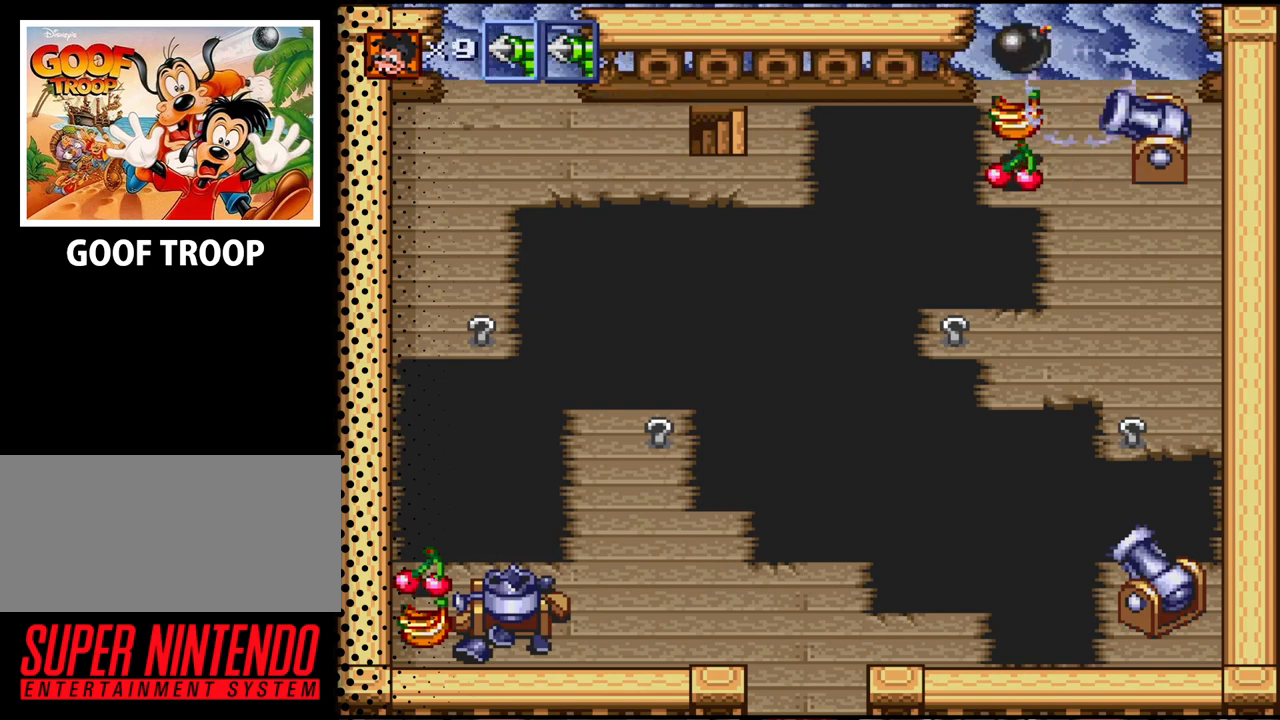
{"buttons": [], "events": []}
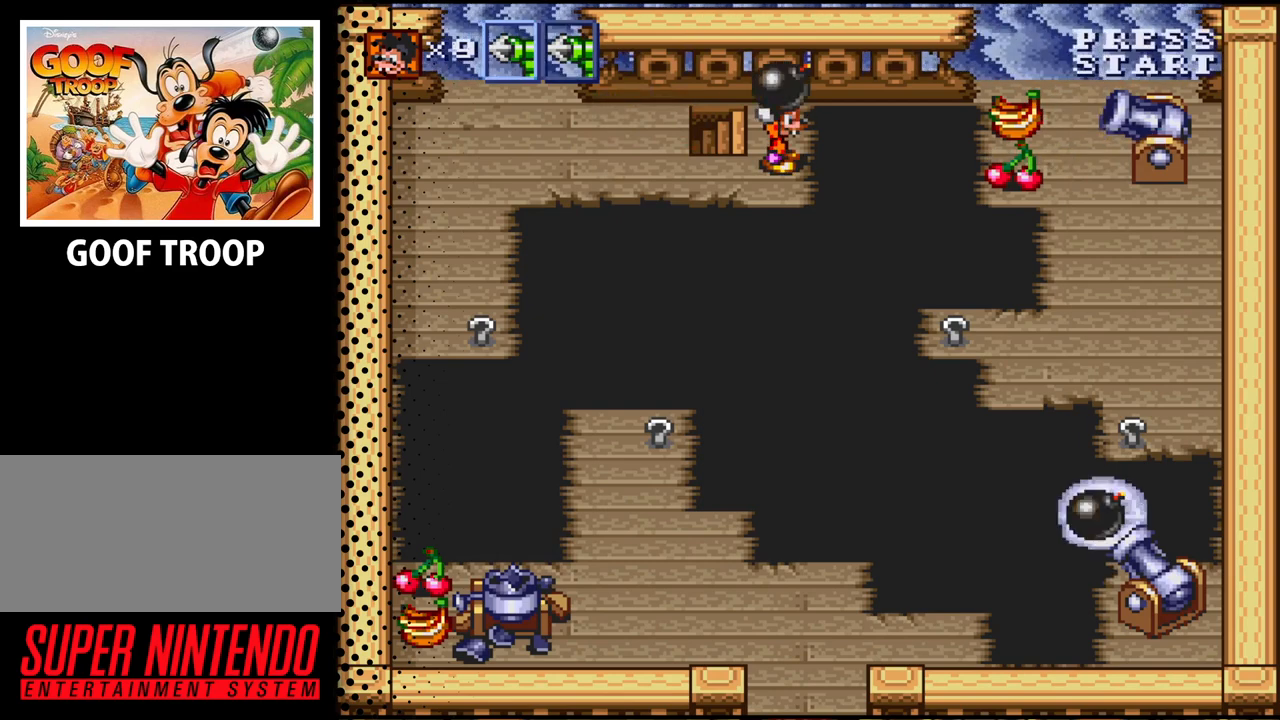
{"buttons": [], "events": [[233, "B", "down"], [400, "B", "up"]]}
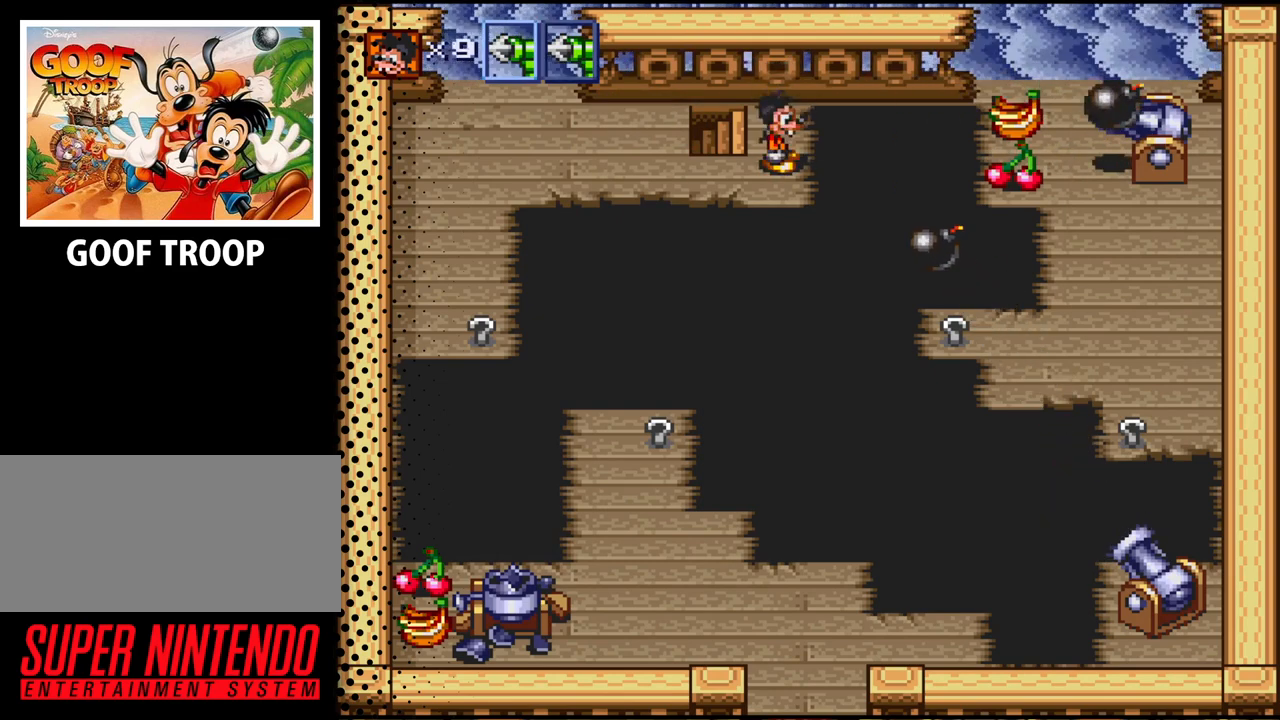
{"buttons": [], "events": [[33, "Y", "down"], [200, "Y", "up"]]}
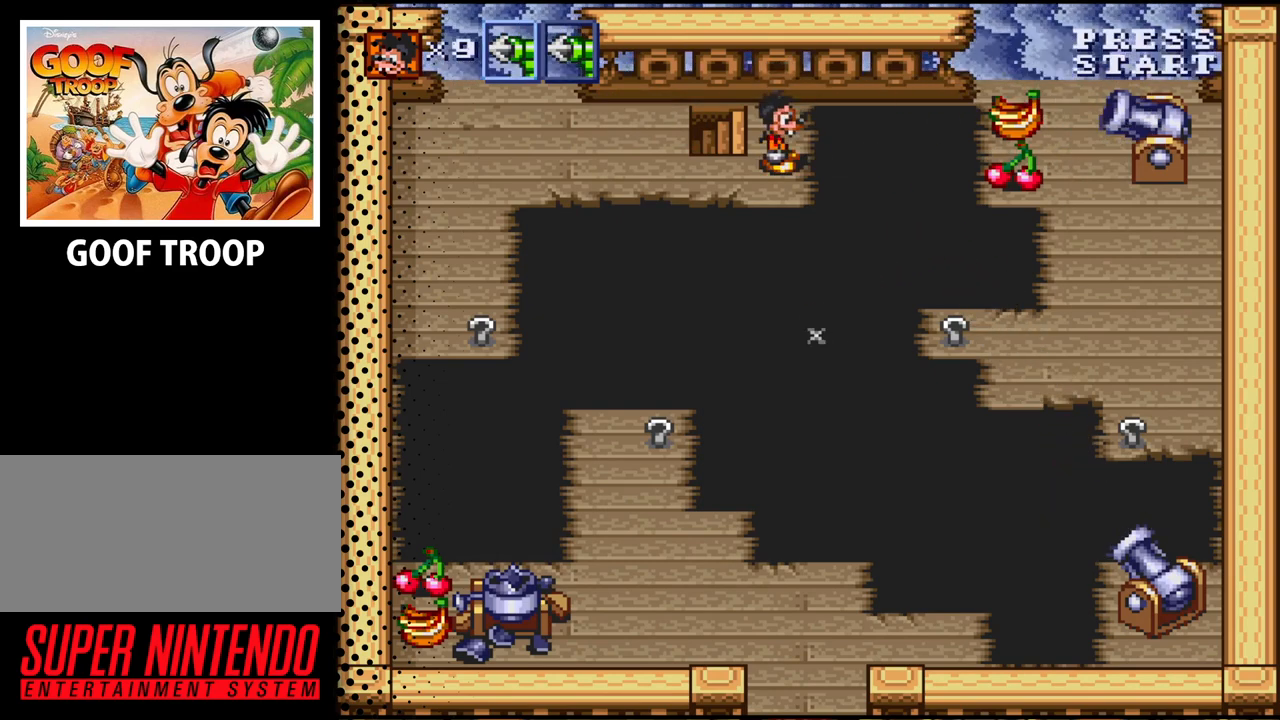
{"buttons": [], "events": [[33, "Y", "down"], [400, "Y", "up"]]}
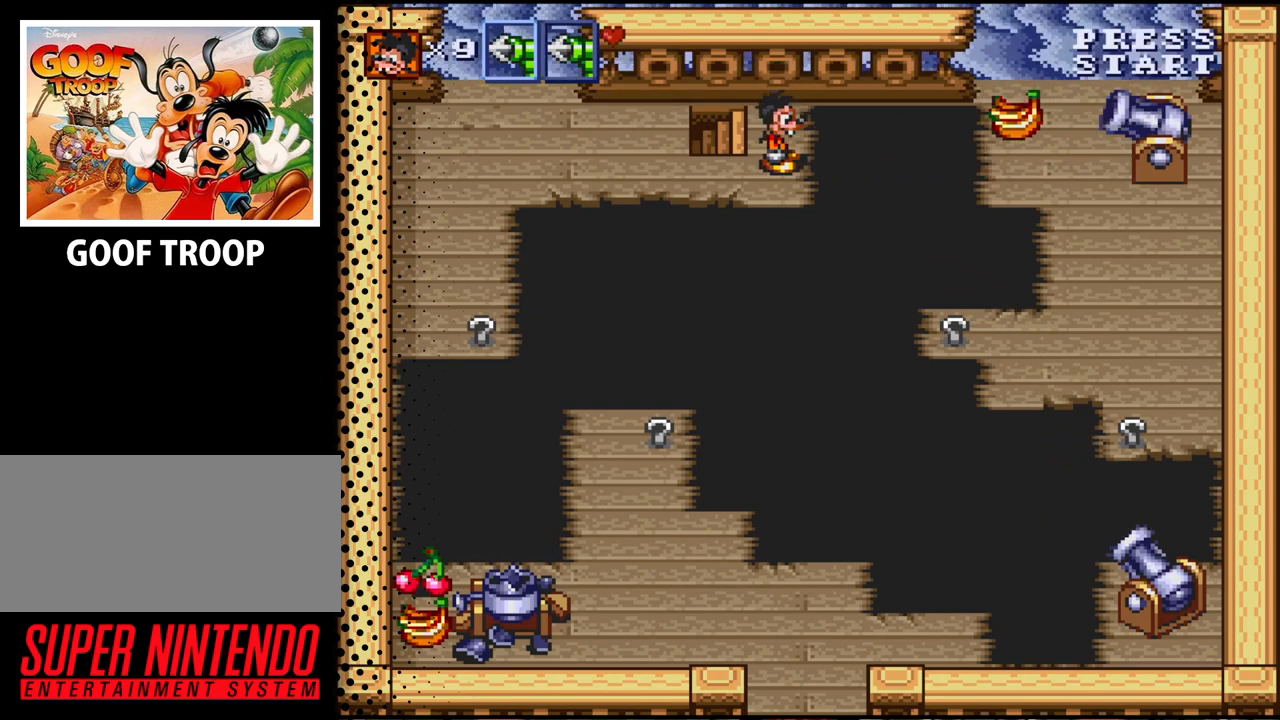
{"buttons": [], "events": []}
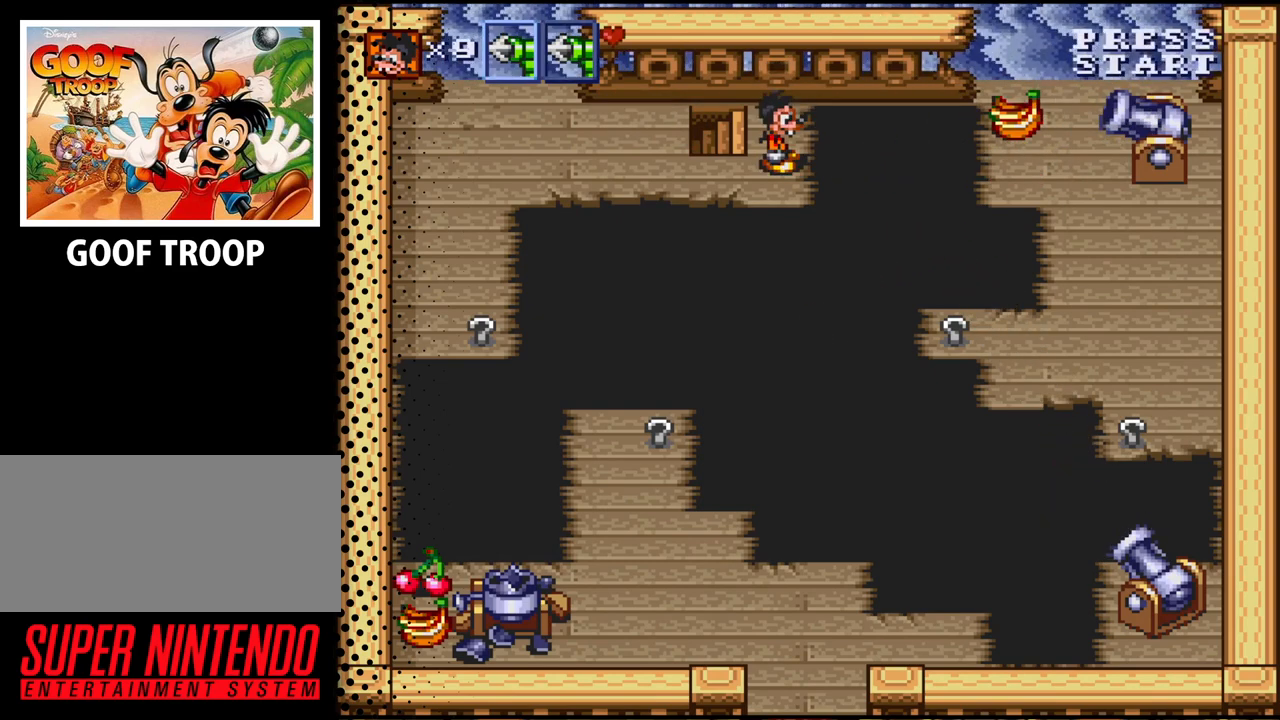
{"buttons": [], "events": [[233, "B", "down"], [400, "B", "up"]]}
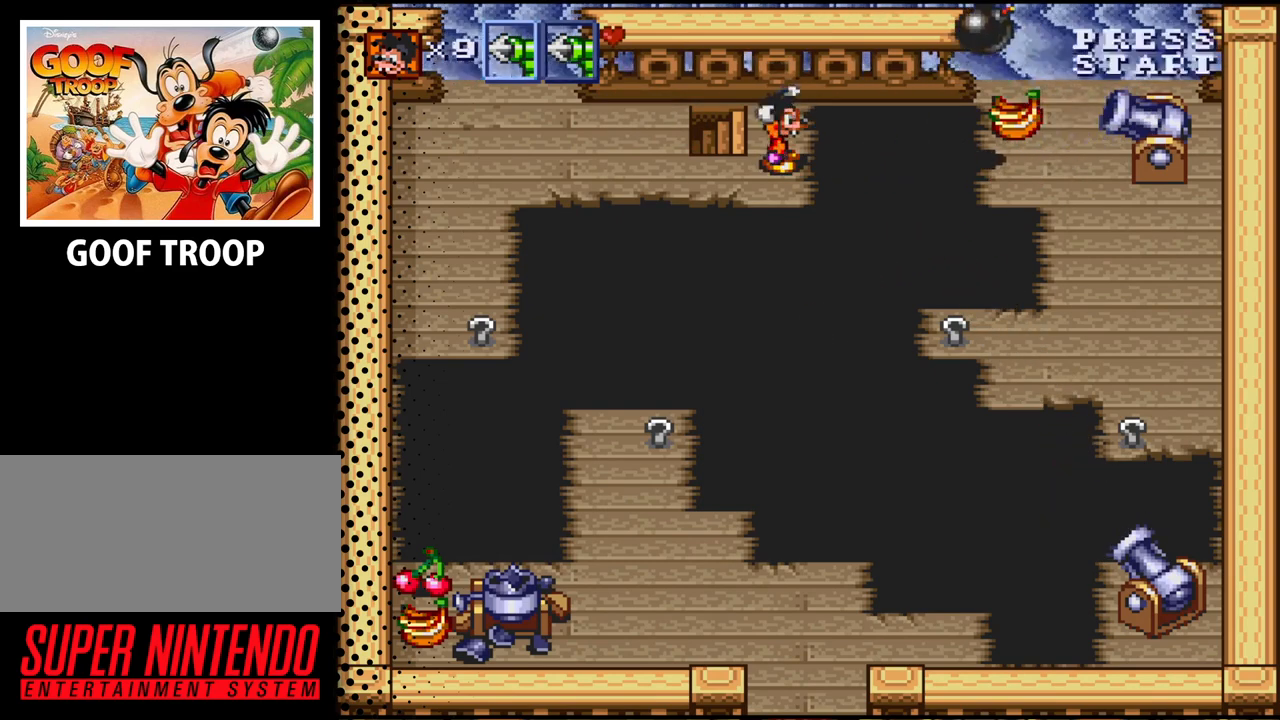
{"buttons": ["B"], "events": [[433, "B", "down"]]}
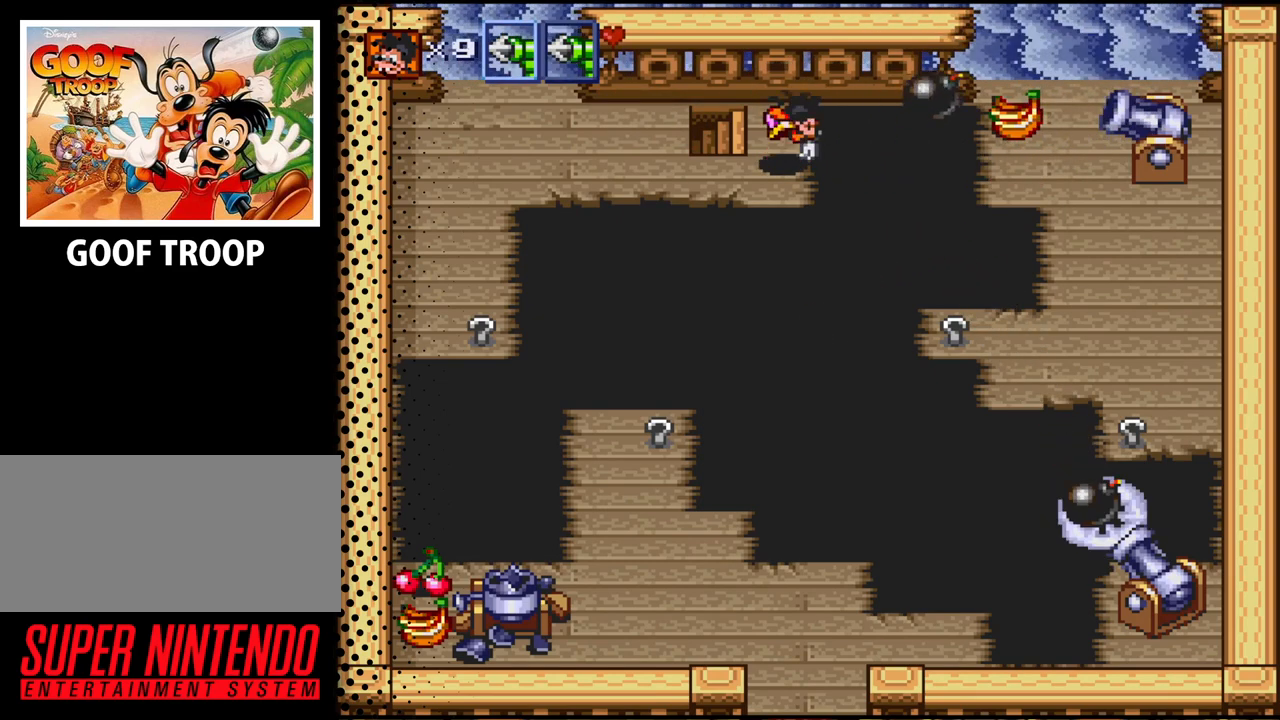
{"buttons": [], "events": [[100, "B", "up"]]}
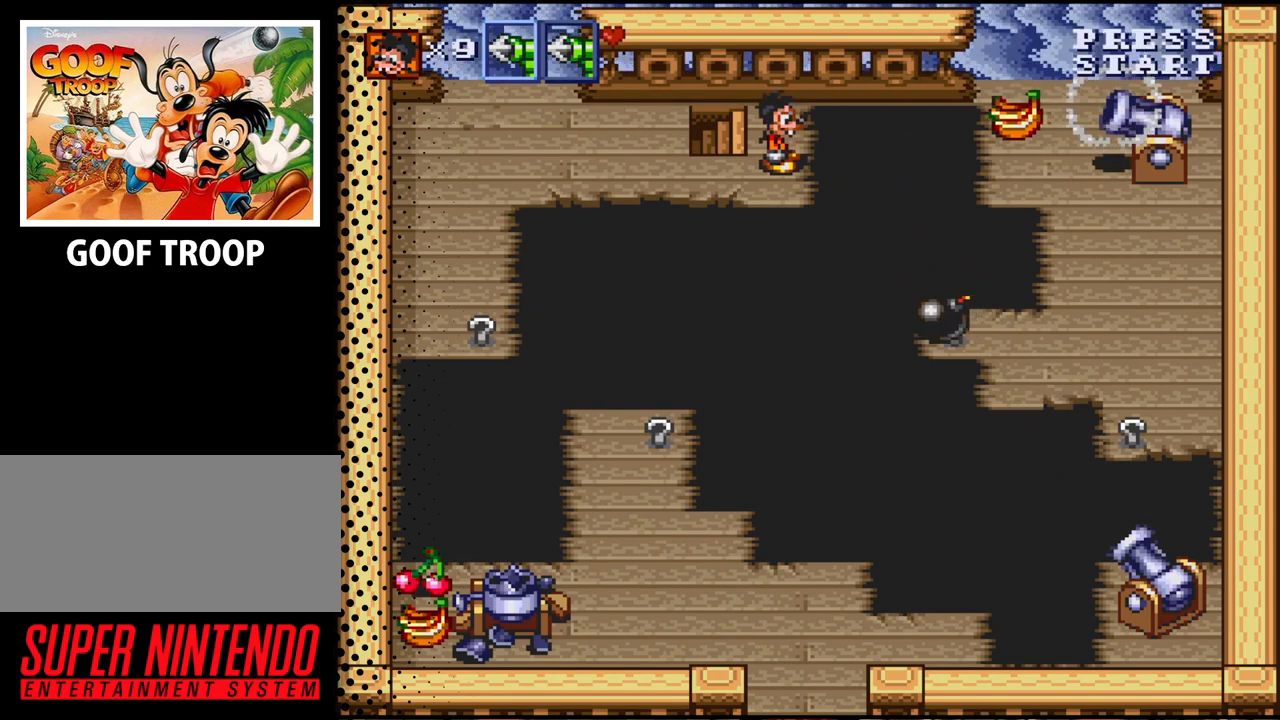
{"buttons": [], "events": [[100, "B", "down"], [233, "B", "up"]]}
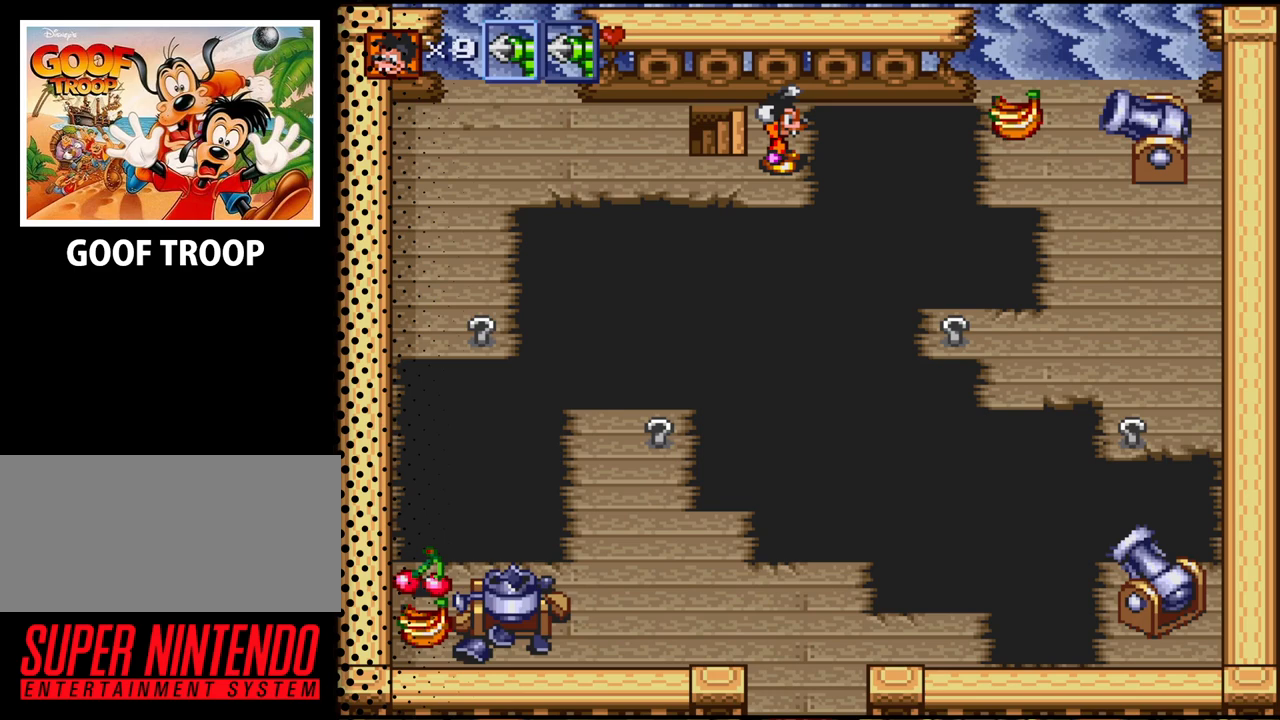
{"buttons": [], "events": []}
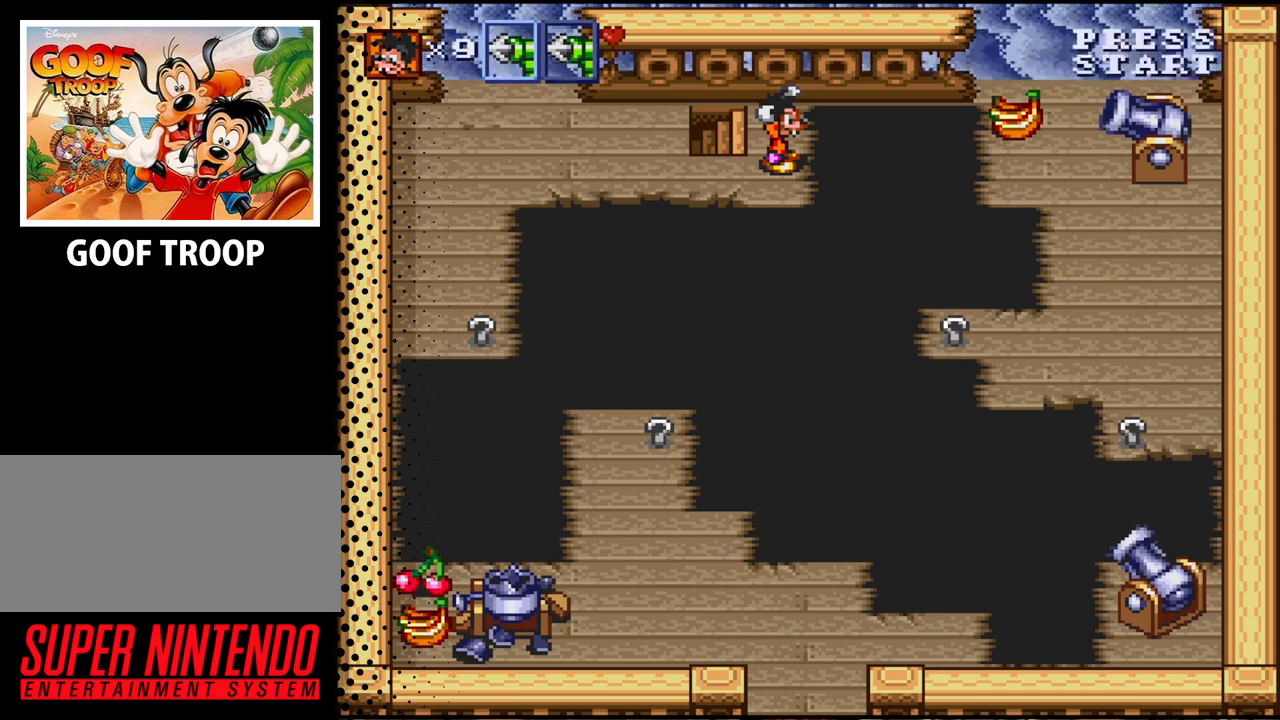
{"buttons": [], "events": []}
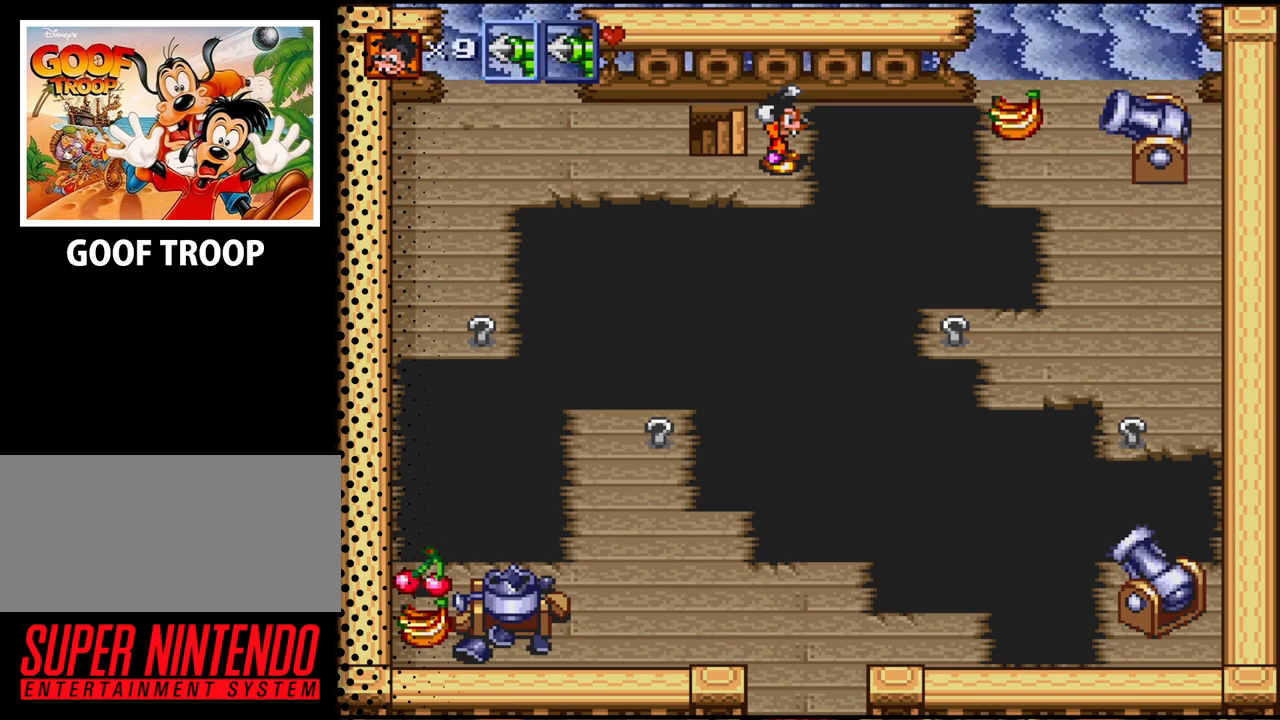
{"buttons": [], "events": []}
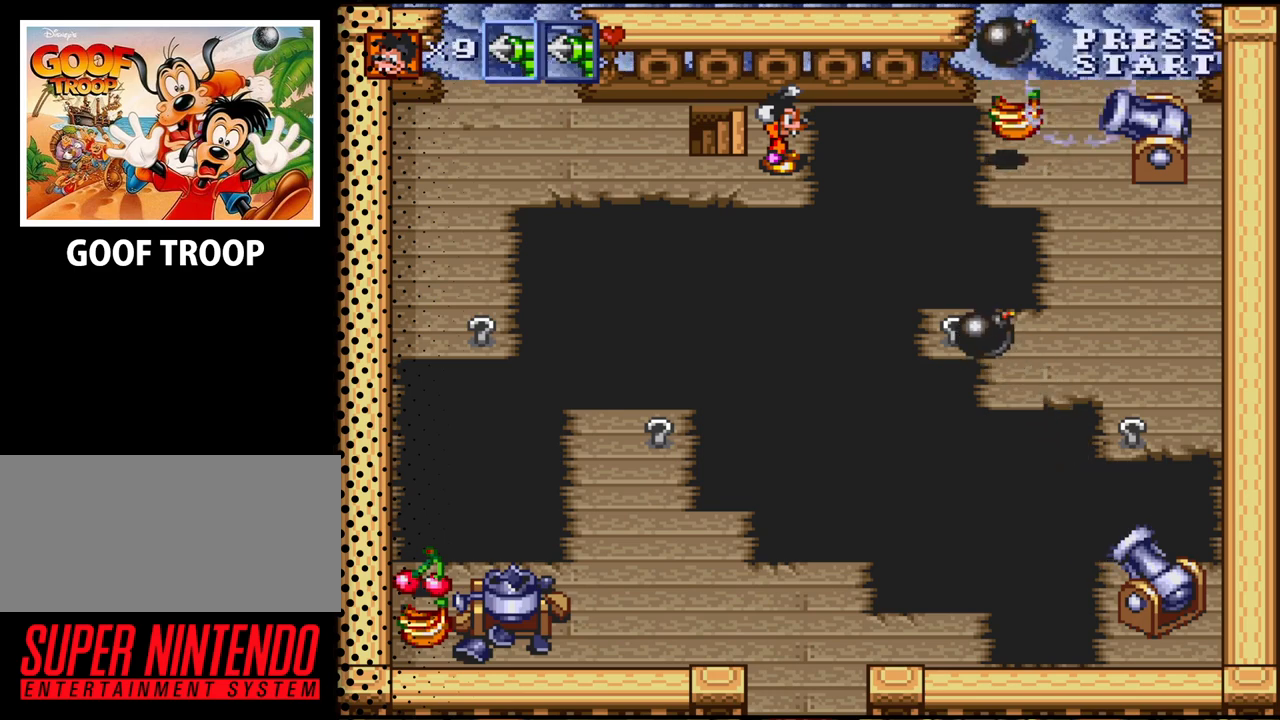
{"buttons": [], "events": []}